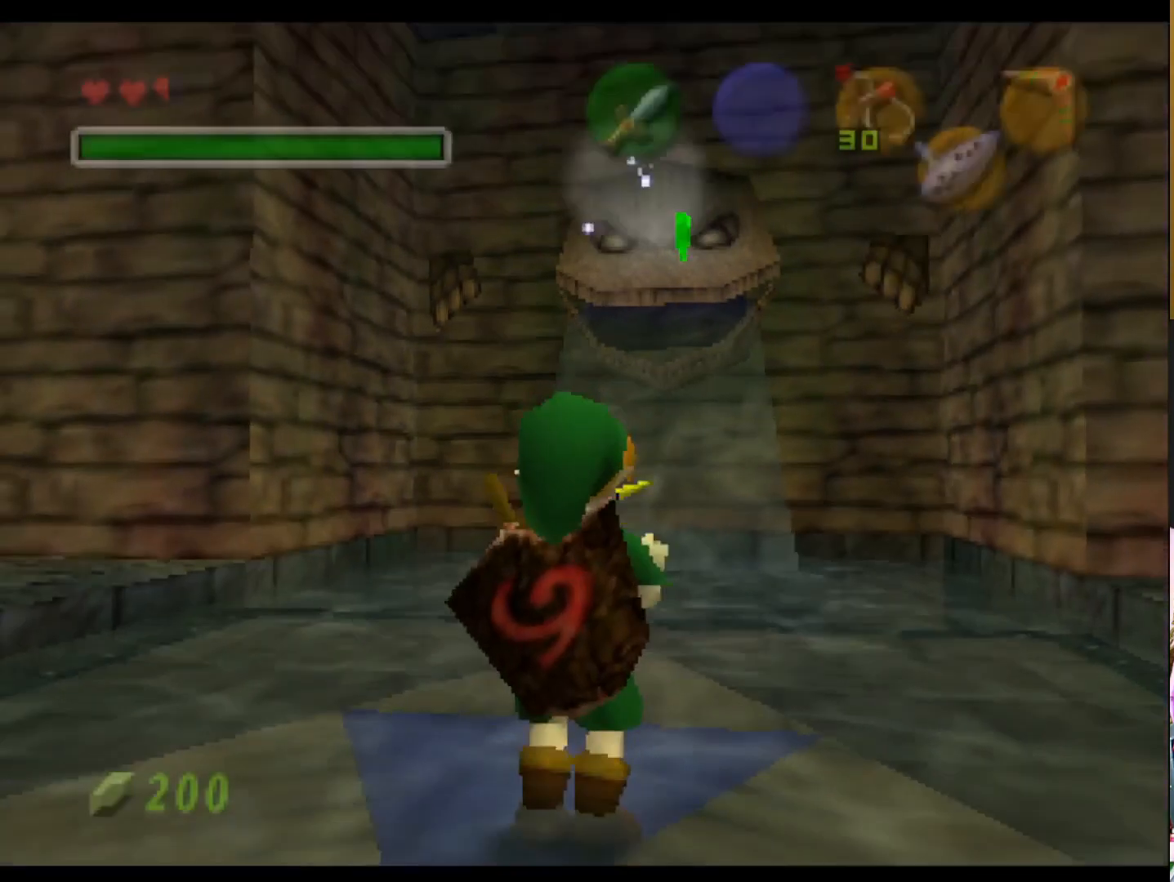
Gameplay with a controller (PlayStation layout); each line is a JSON object with the inputs held at the frame after it. "events" lists button and stick changes between this image and that frame as [ms after this image, input, new state], when the widget could be followed in between.
{"buttons": [], "left_stick": "right", "right_stick": "center", "events": [[417, "left_stick", "right"]]}
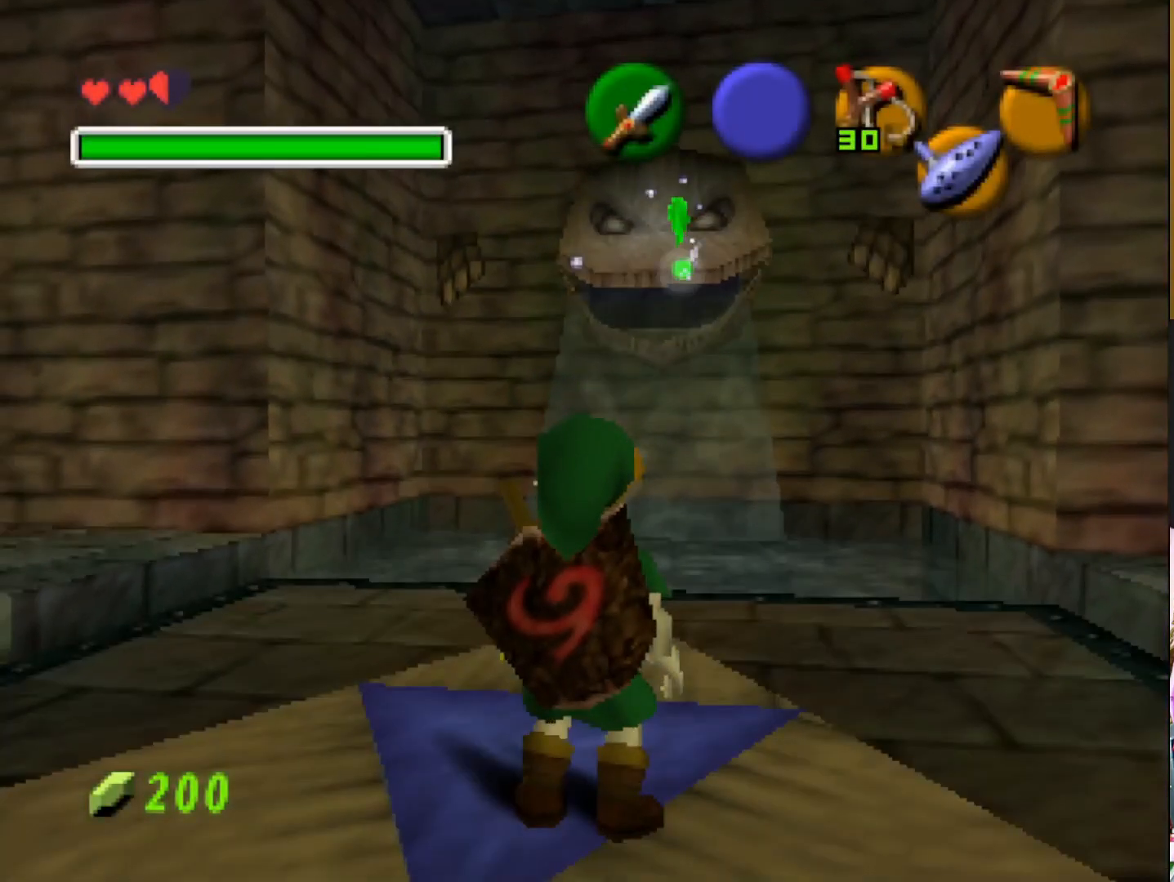
{"buttons": [], "left_stick": "up-right", "right_stick": "center", "events": [[333, "left_stick", "up-right"]]}
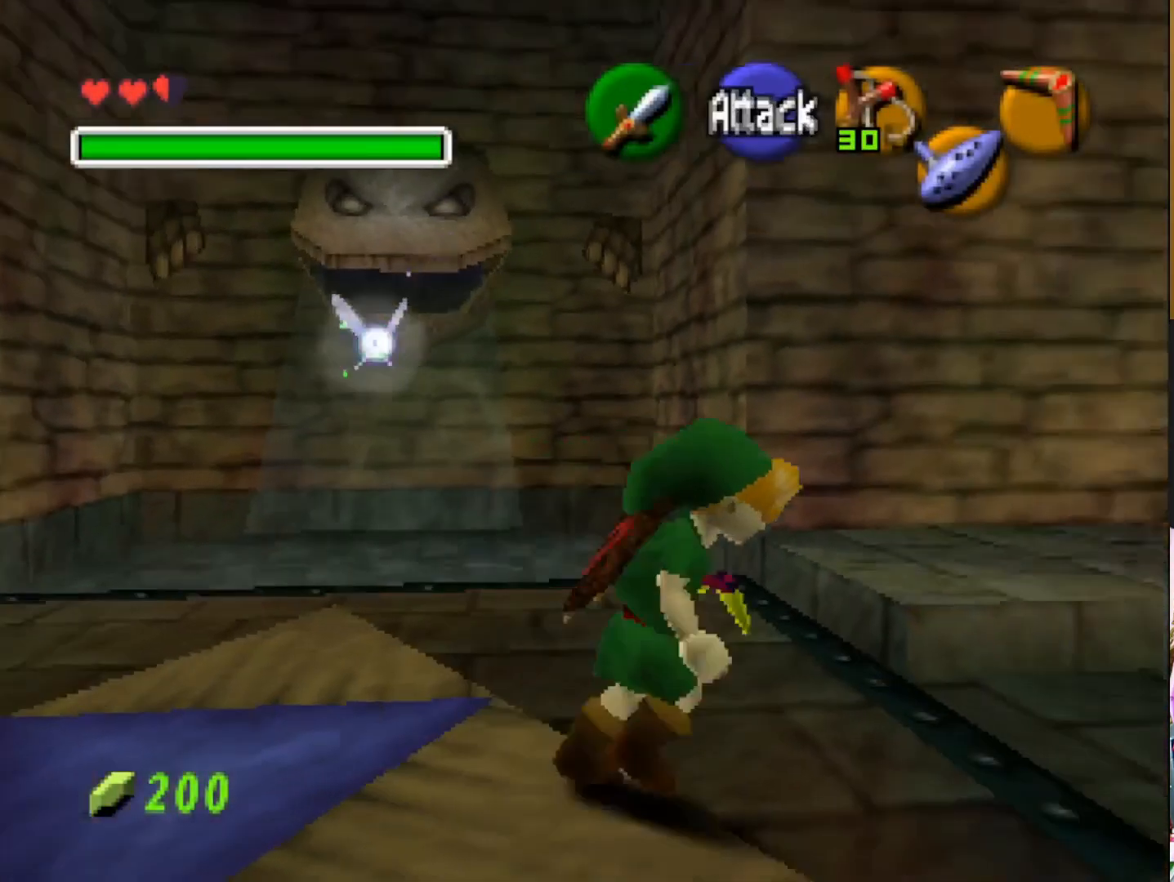
{"buttons": [], "left_stick": "up-right", "right_stick": "center", "events": [[83, "left_stick", "right"], [500, "left_stick", "up-right"]]}
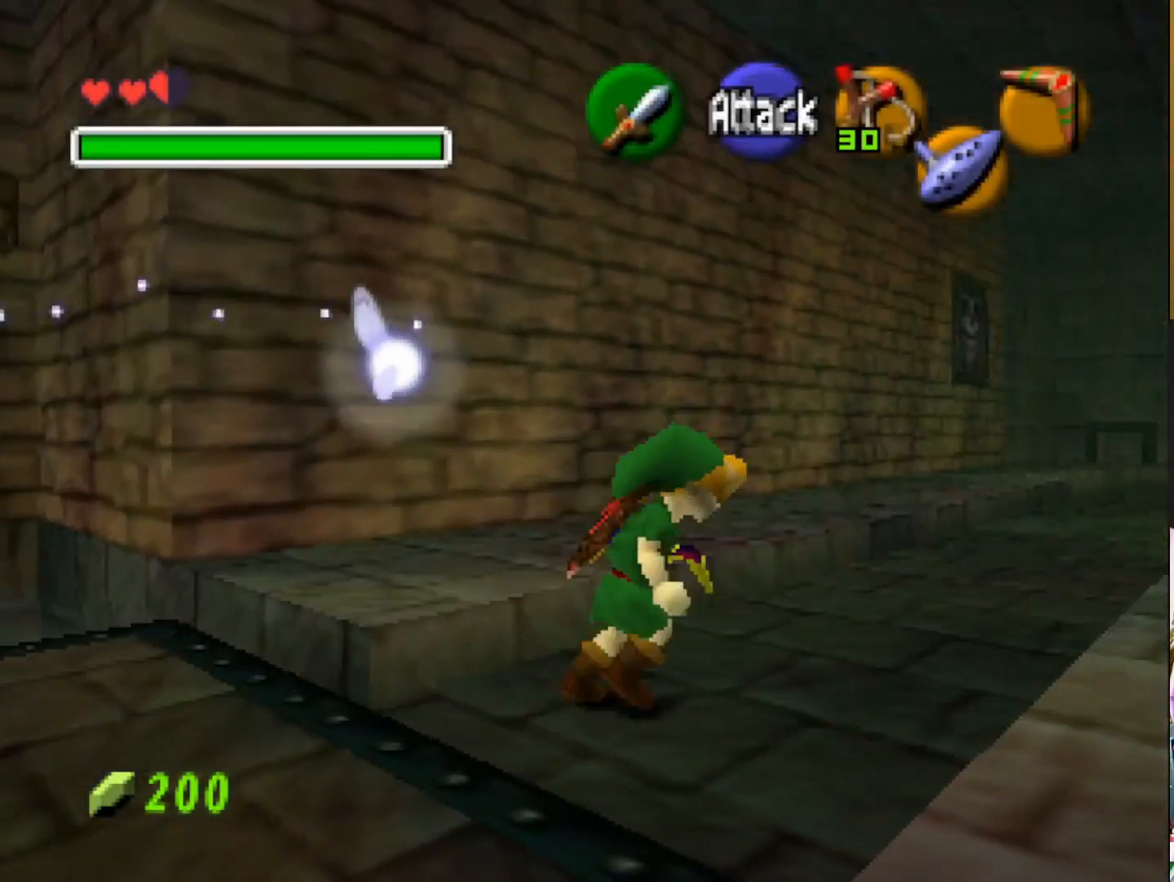
{"buttons": ["CROSS"], "left_stick": "up", "right_stick": "center", "events": [[300, "left_stick", "up"], [450, "CROSS", "down"]]}
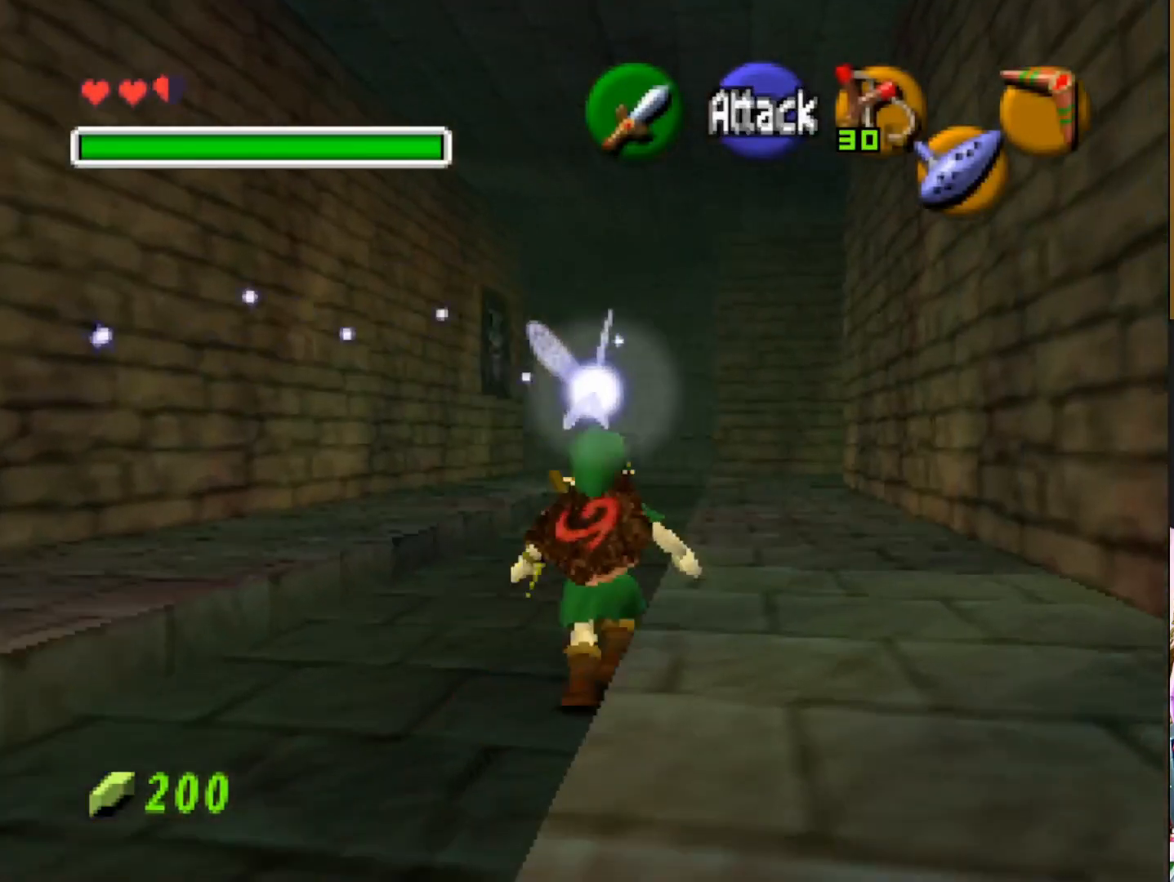
{"buttons": [], "left_stick": "up", "right_stick": "center", "events": [[83, "CROSS", "up"]]}
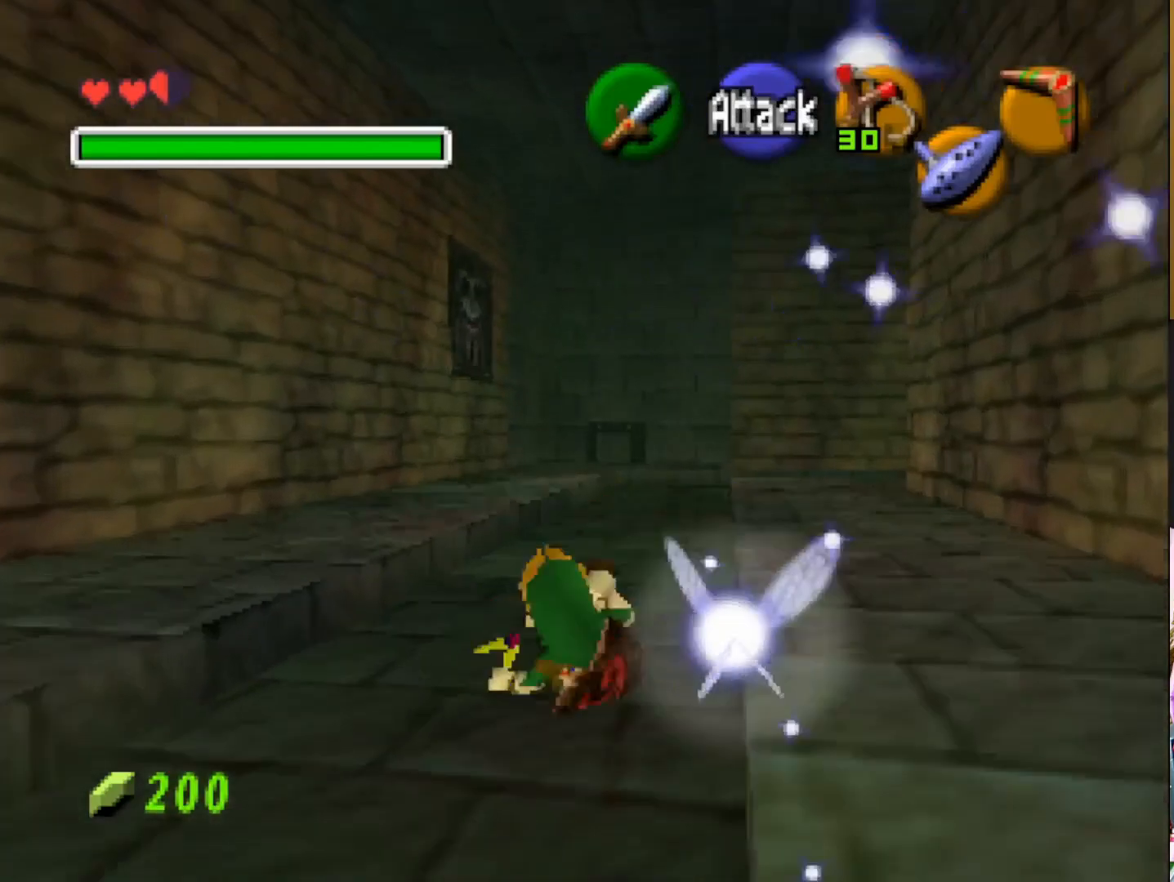
{"buttons": [], "left_stick": "up", "right_stick": "center", "events": [[300, "CROSS", "down"], [417, "CROSS", "up"]]}
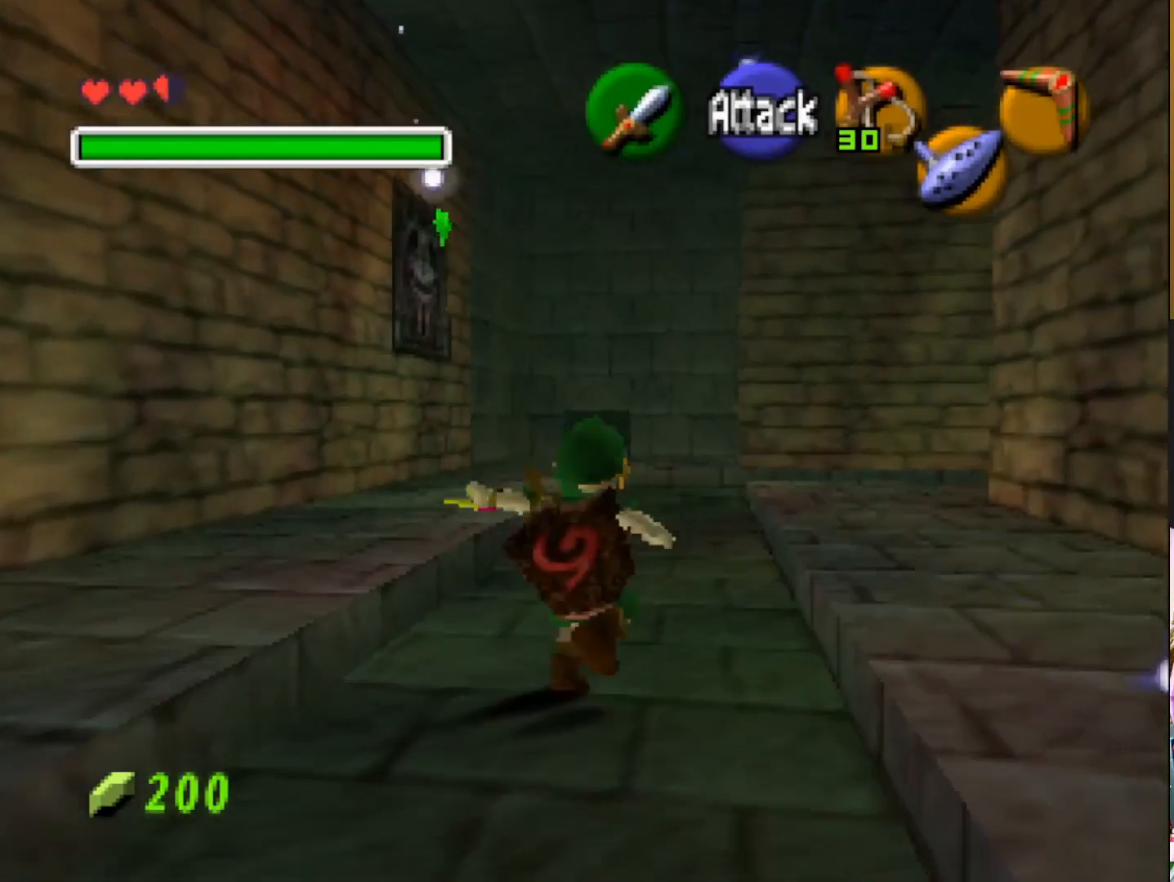
{"buttons": [], "left_stick": "up-right", "right_stick": "center", "events": [[433, "left_stick", "up-right"]]}
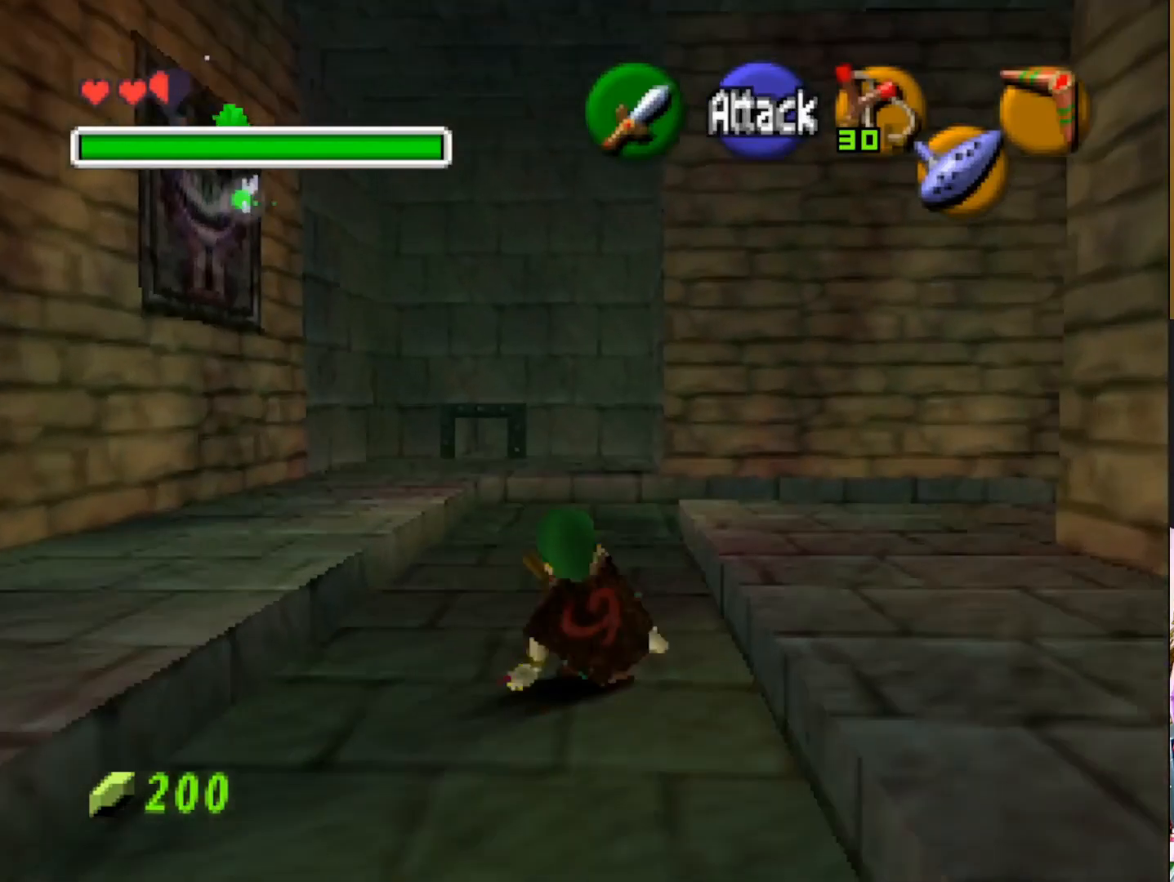
{"buttons": [], "left_stick": "up-right", "right_stick": "center", "events": []}
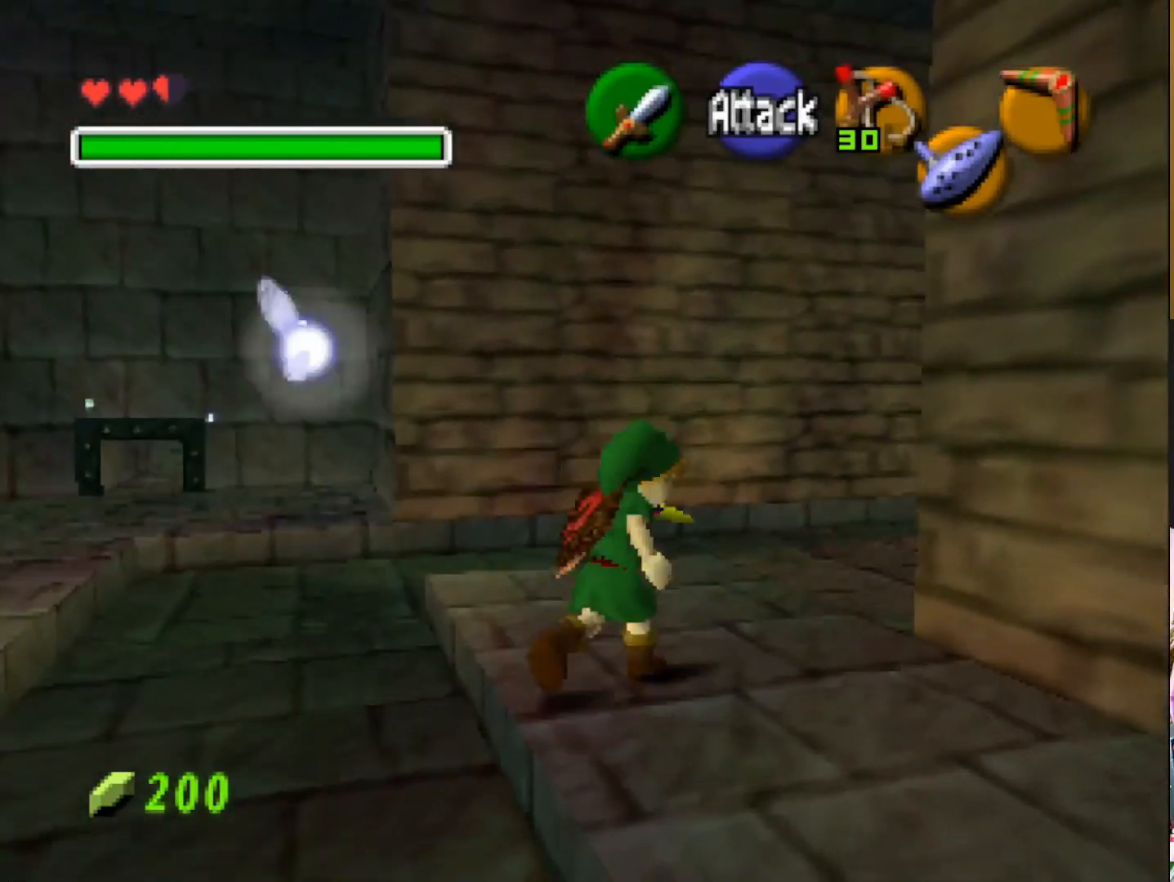
{"buttons": [], "left_stick": "up-right", "right_stick": "center", "events": []}
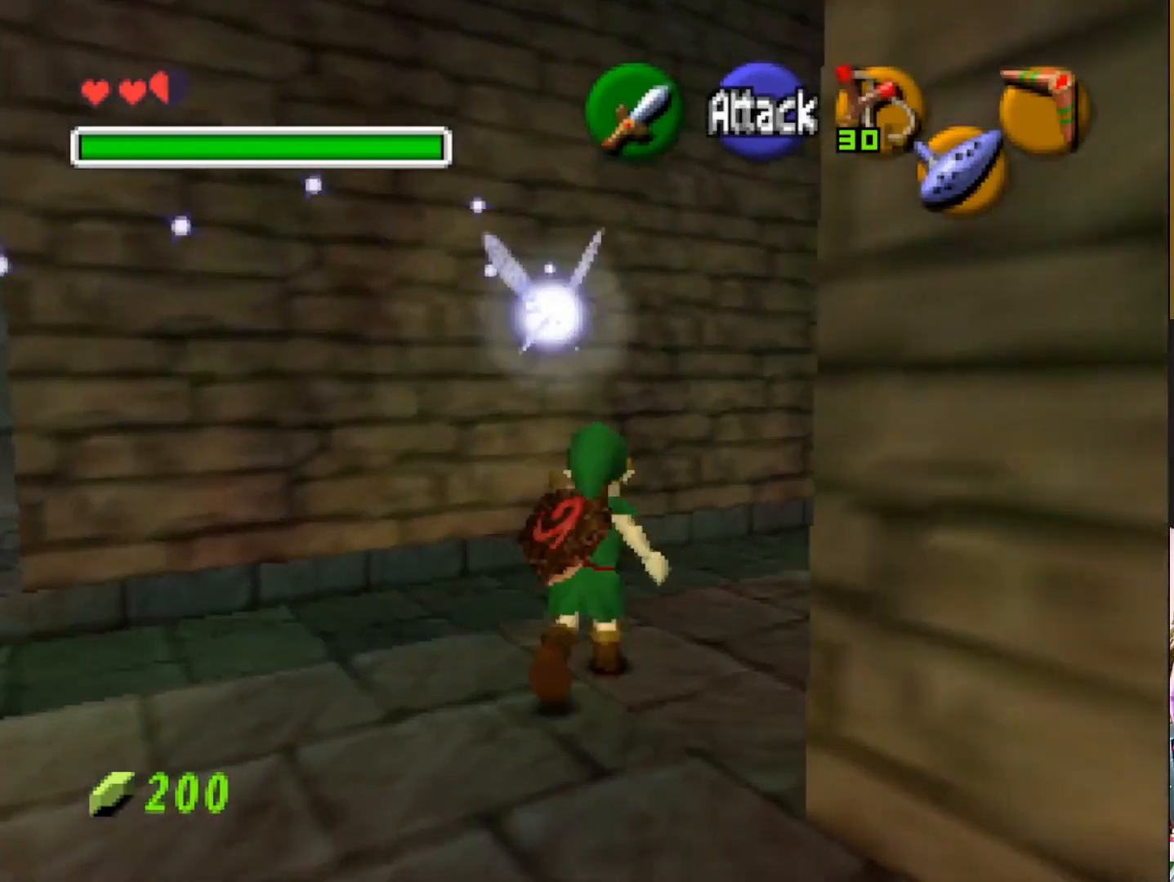
{"buttons": [], "left_stick": "up-right", "right_stick": "center", "events": []}
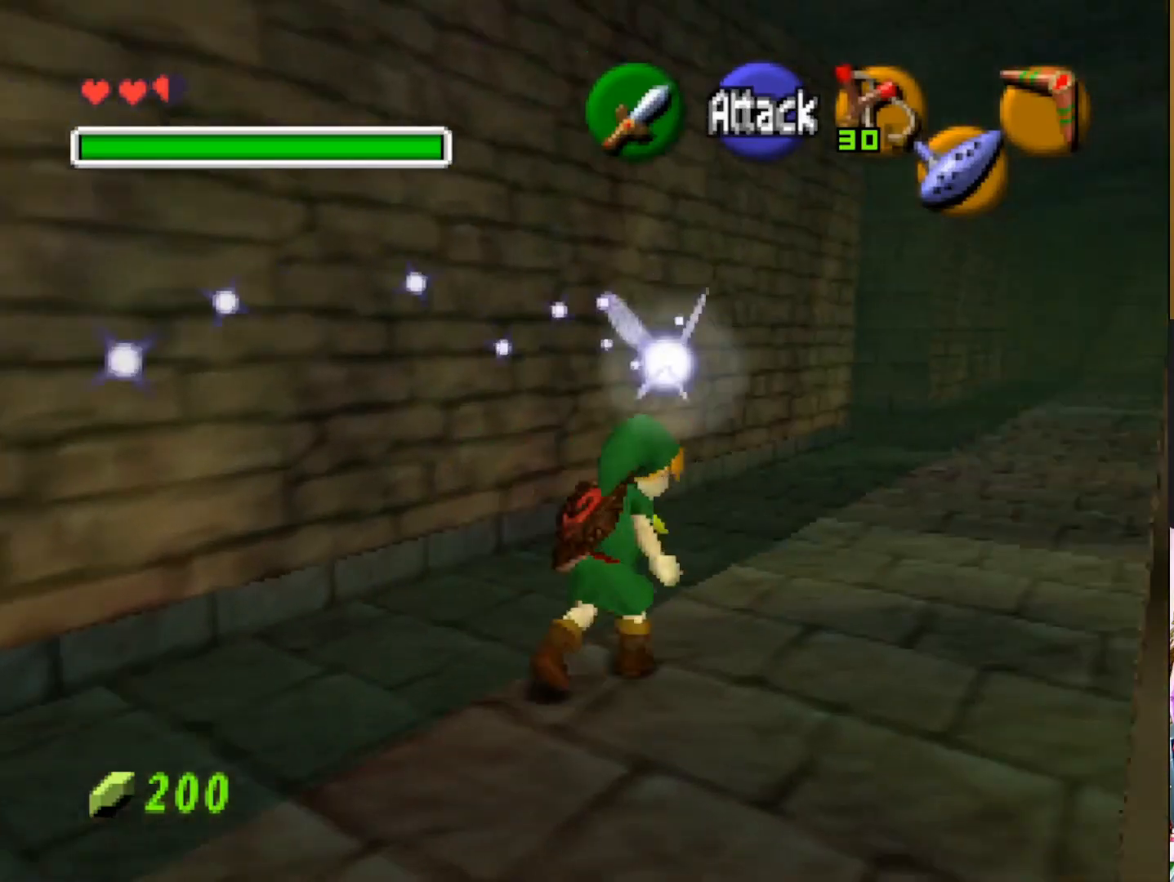
{"buttons": ["CROSS"], "left_stick": "up-right", "right_stick": "center", "events": [[400, "CROSS", "down"]]}
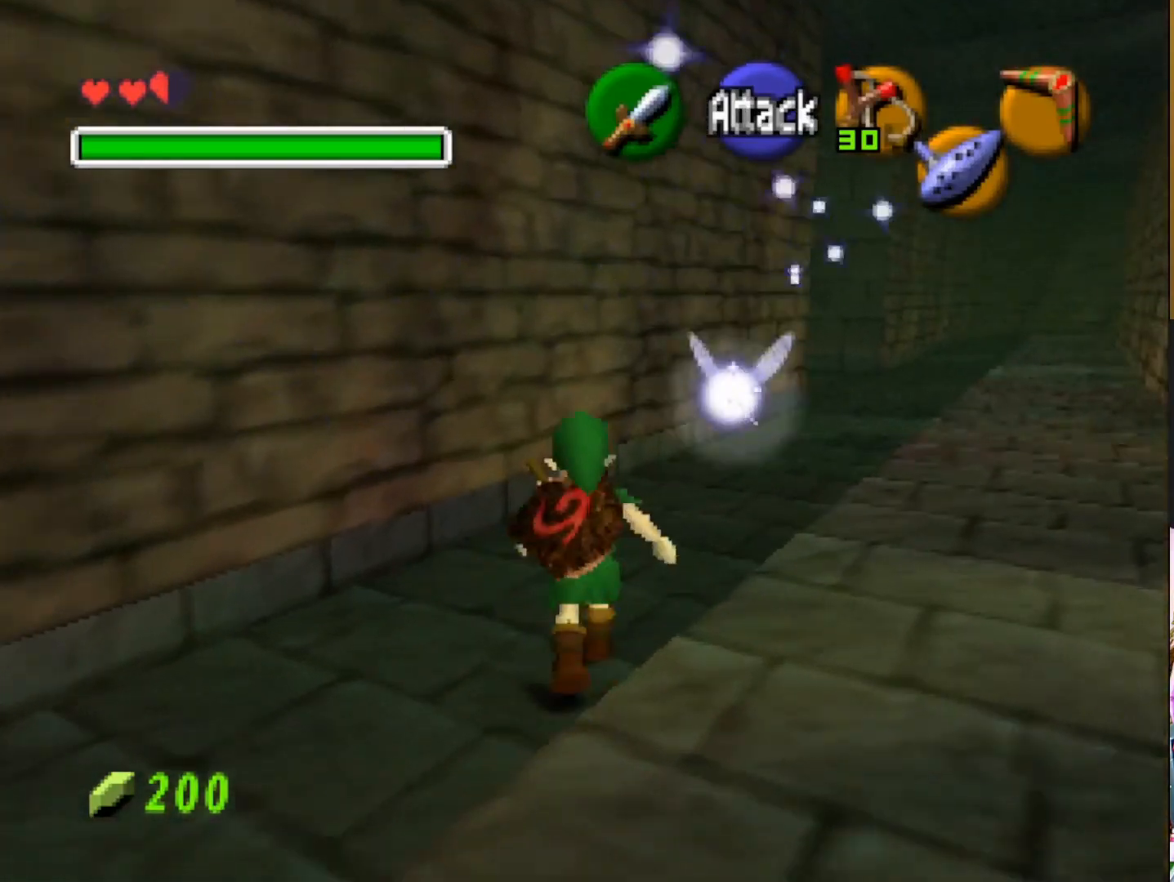
{"buttons": [], "left_stick": "up-right", "right_stick": "center", "events": [[33, "CROSS", "up"]]}
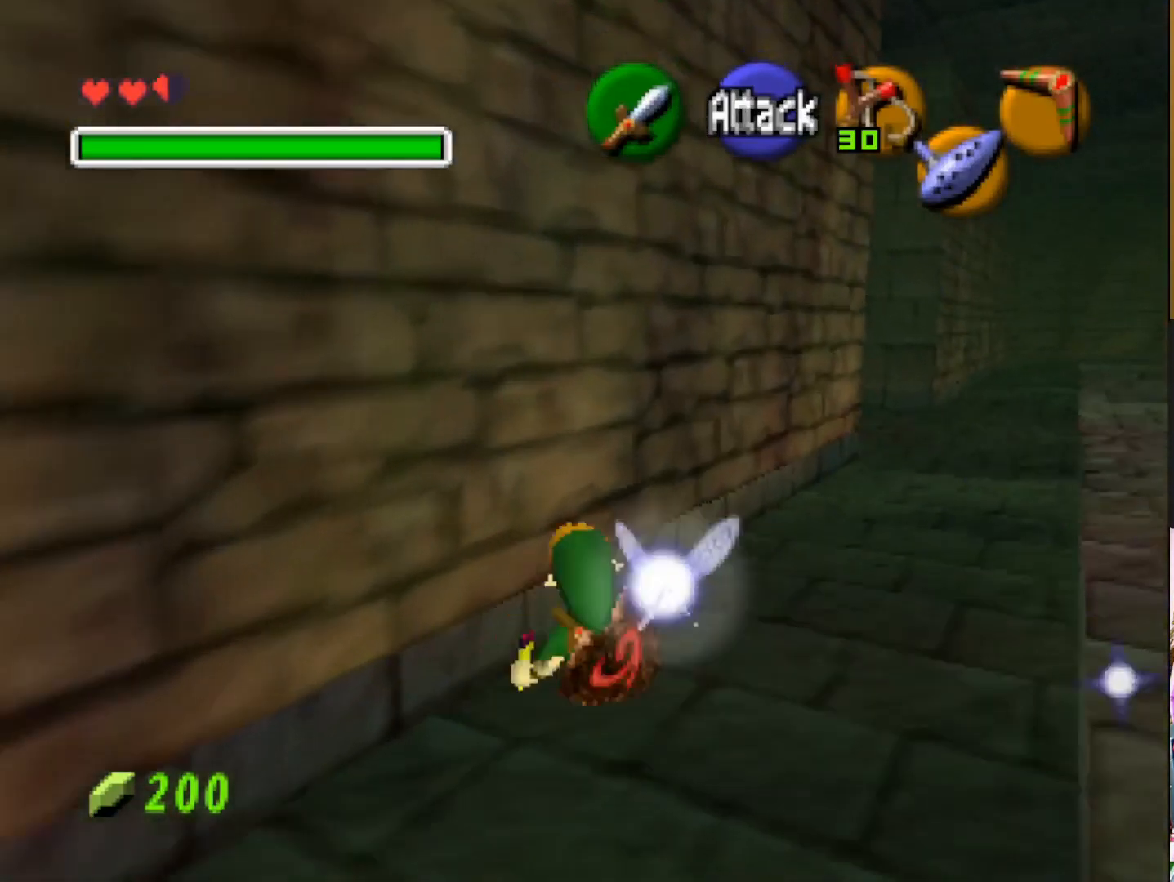
{"buttons": [], "left_stick": "up-right", "right_stick": "center", "events": []}
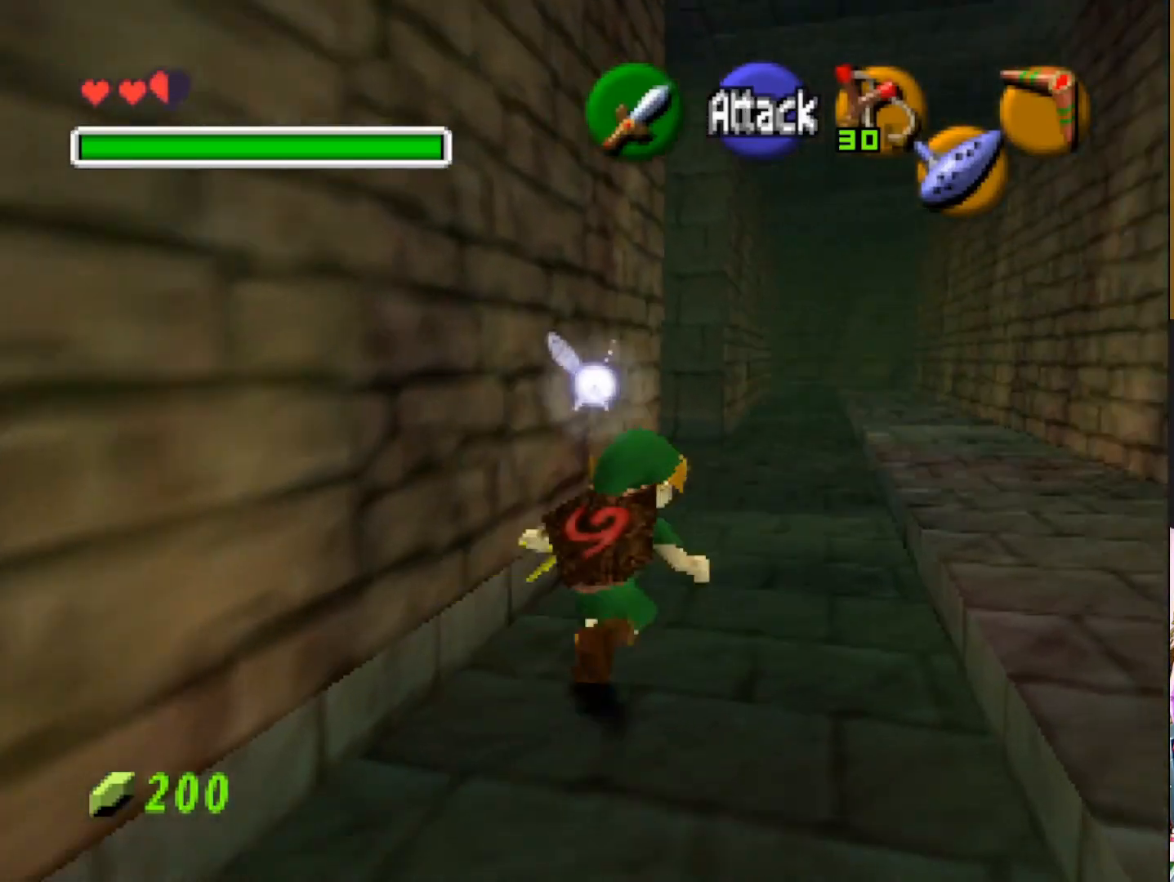
{"buttons": [], "left_stick": "up", "right_stick": "center", "events": [[350, "left_stick", "up"]]}
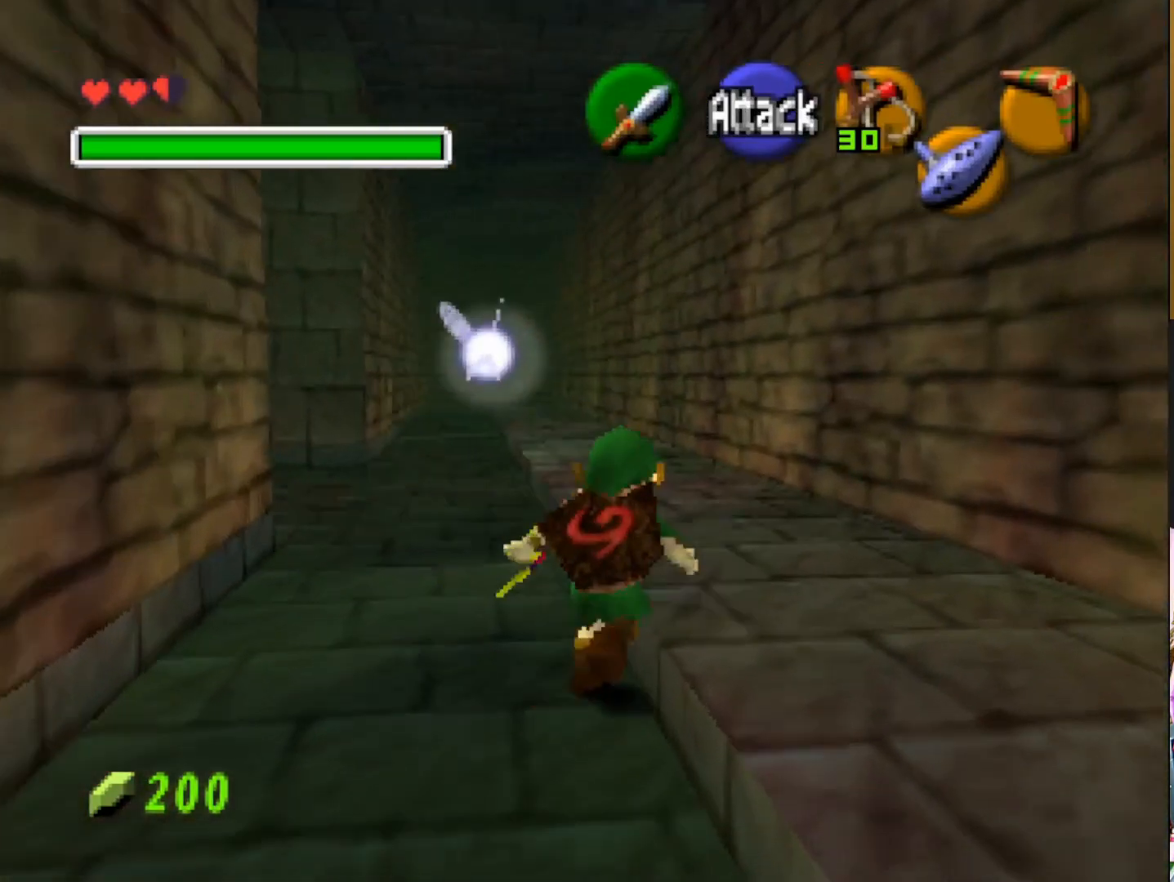
{"buttons": [], "left_stick": "up", "right_stick": "center", "events": []}
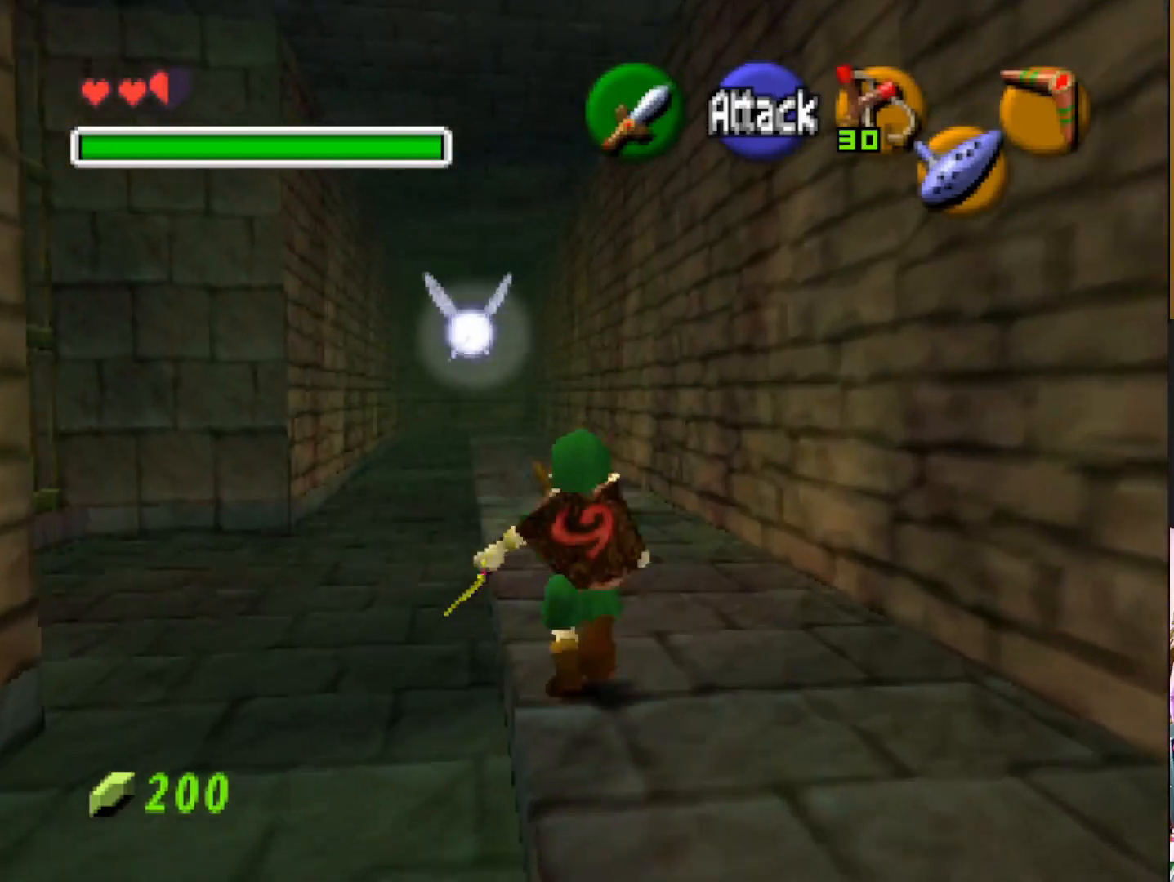
{"buttons": [], "left_stick": "up-left", "right_stick": "center", "events": [[250, "left_stick", "up-left"]]}
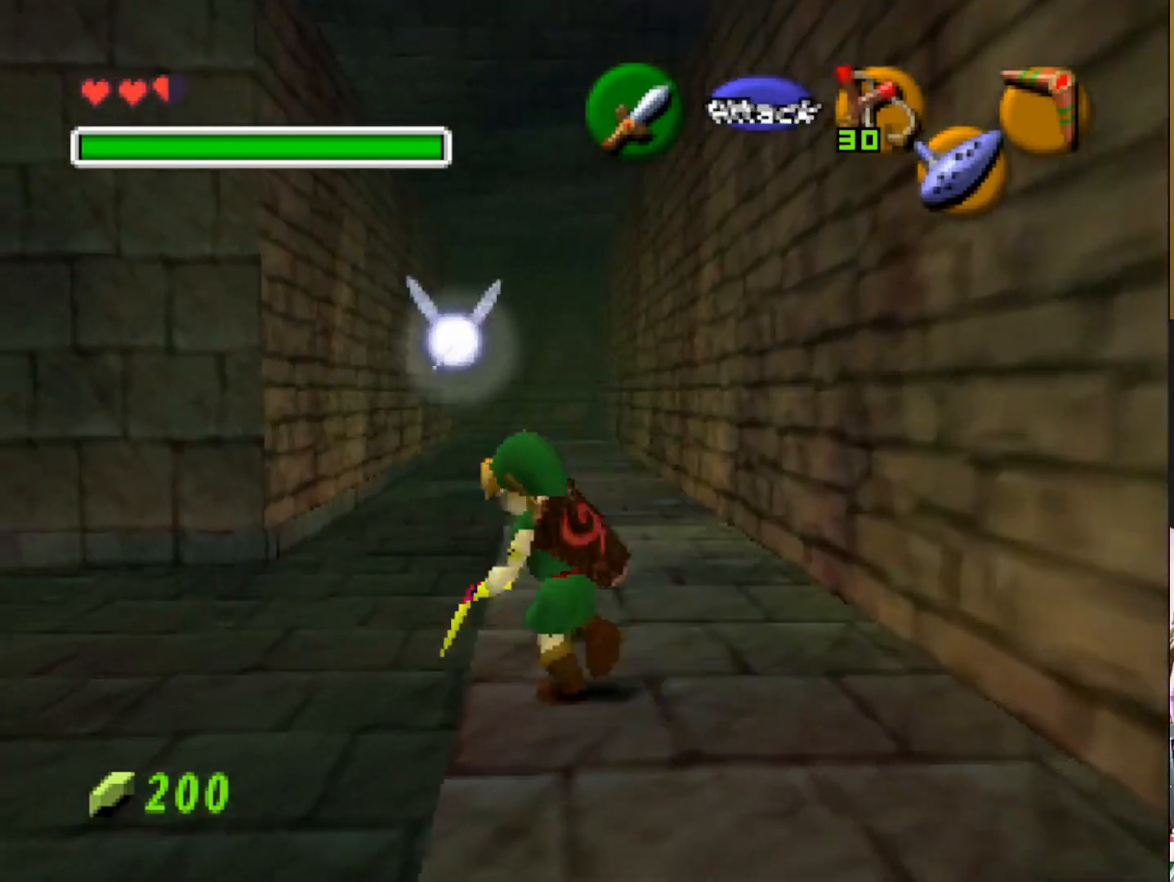
{"buttons": [], "left_stick": "up-right", "right_stick": "center", "events": [[50, "left_stick", "left"], [250, "left_stick", "up"], [400, "left_stick", "up-right"]]}
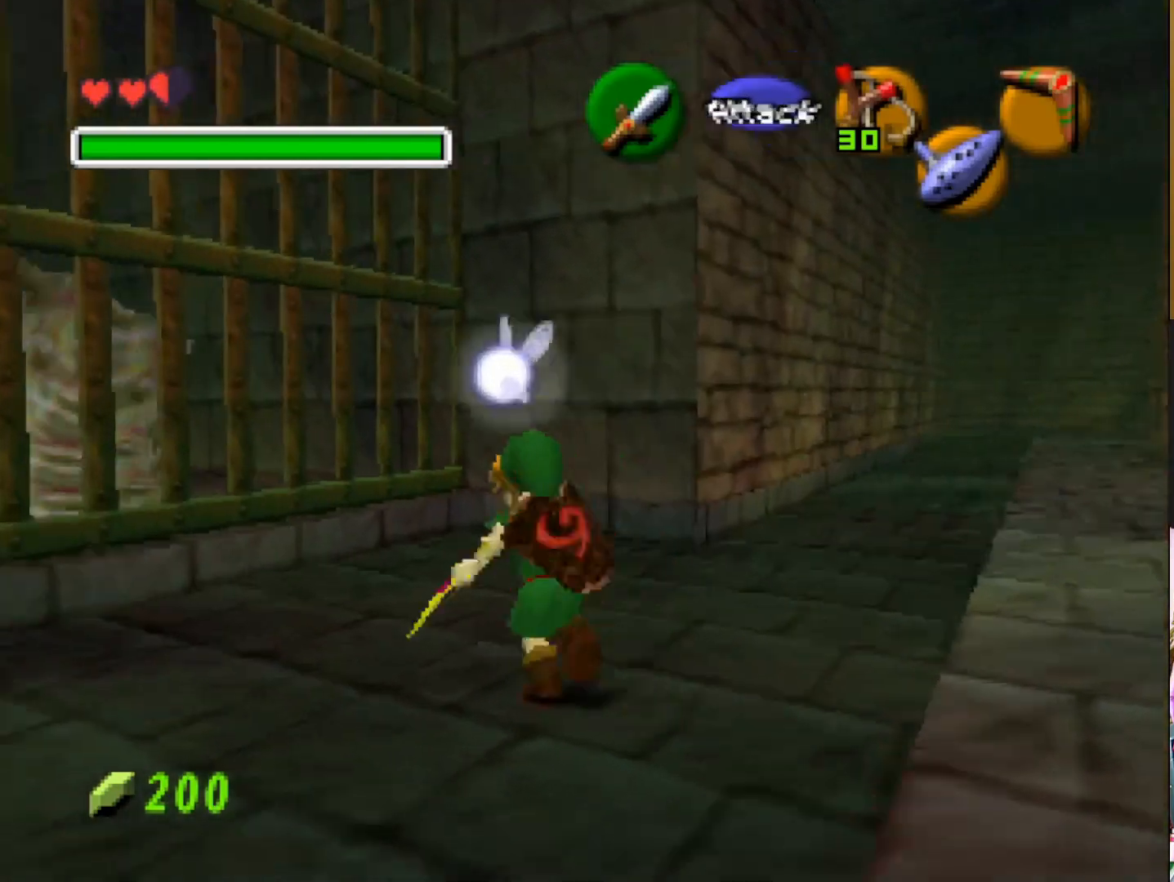
{"buttons": [], "left_stick": "up-right", "right_stick": "center", "events": []}
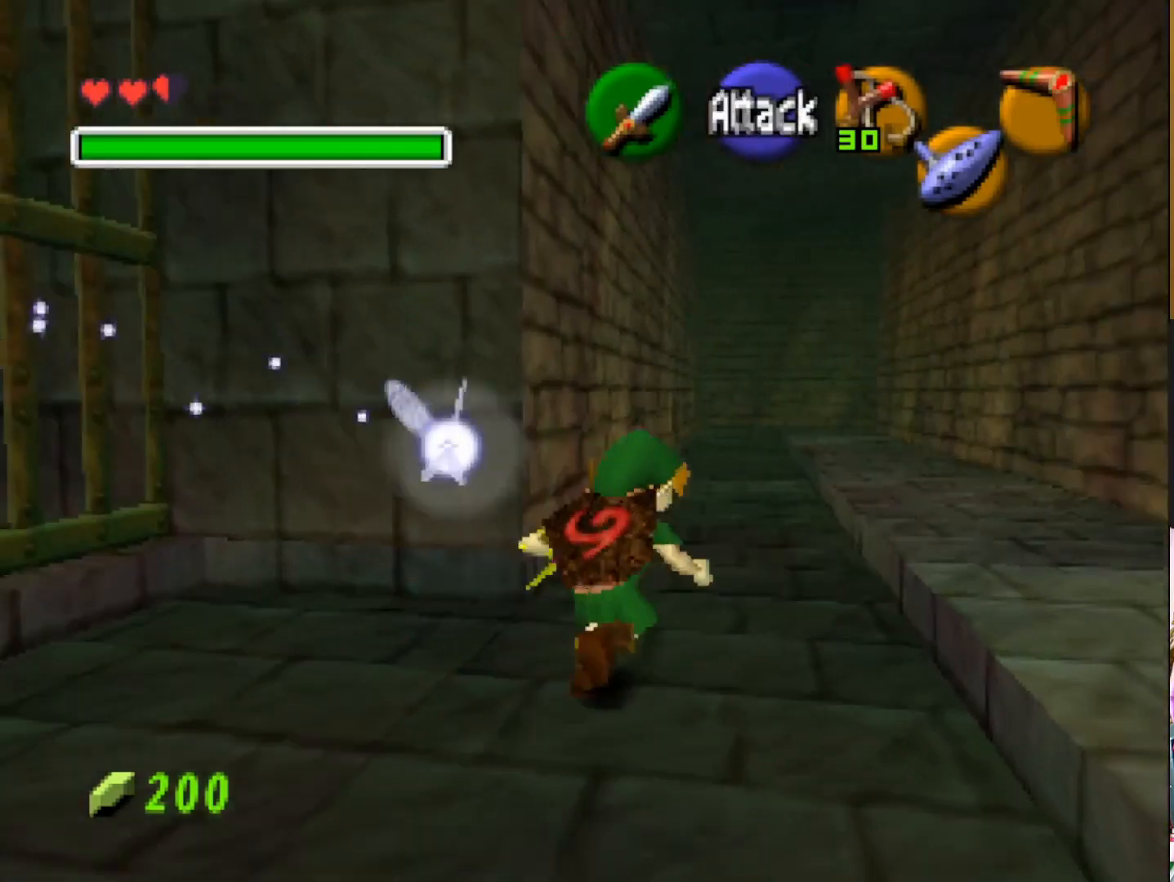
{"buttons": ["CROSS"], "left_stick": "up", "right_stick": "center", "events": [[83, "left_stick", "up"], [500, "CROSS", "down"]]}
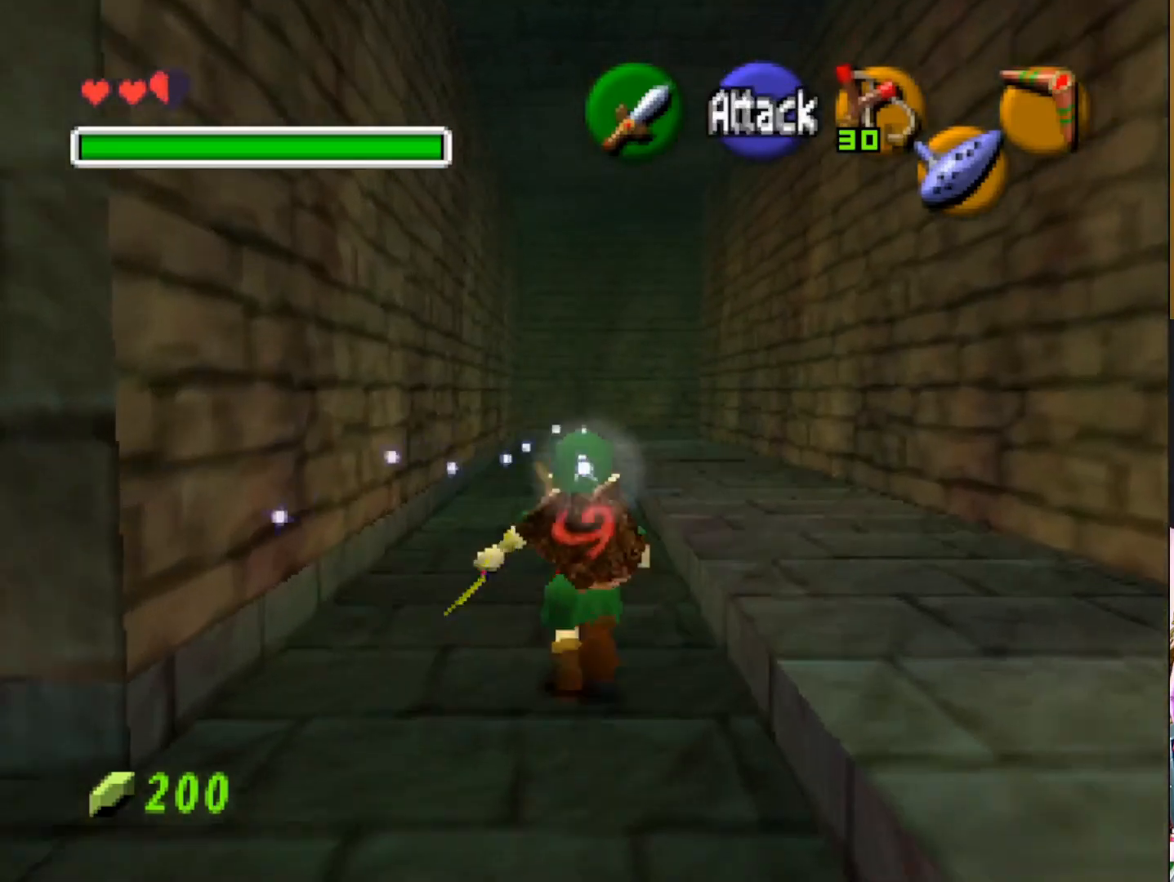
{"buttons": [], "left_stick": "up", "right_stick": "center", "events": [[133, "CROSS", "up"]]}
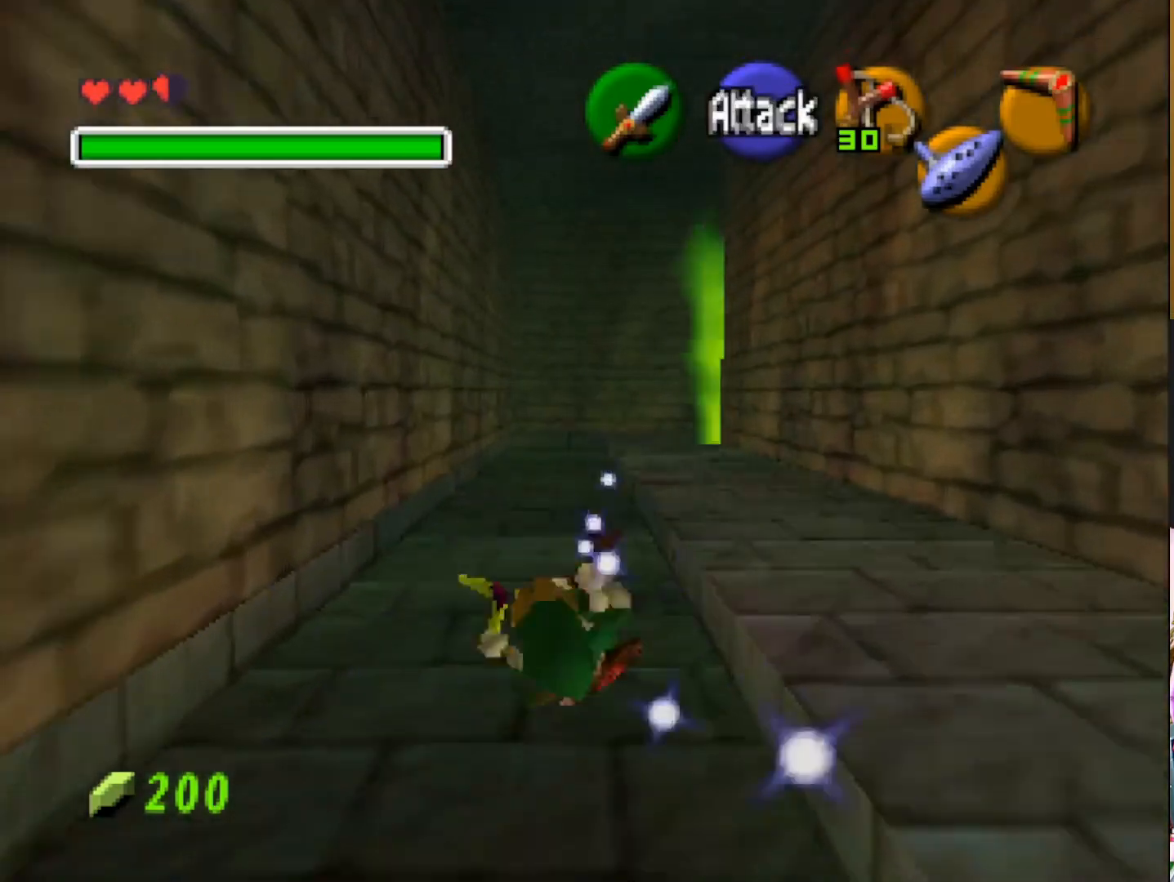
{"buttons": [], "left_stick": "up-right", "right_stick": "center", "events": [[317, "left_stick", "up-right"]]}
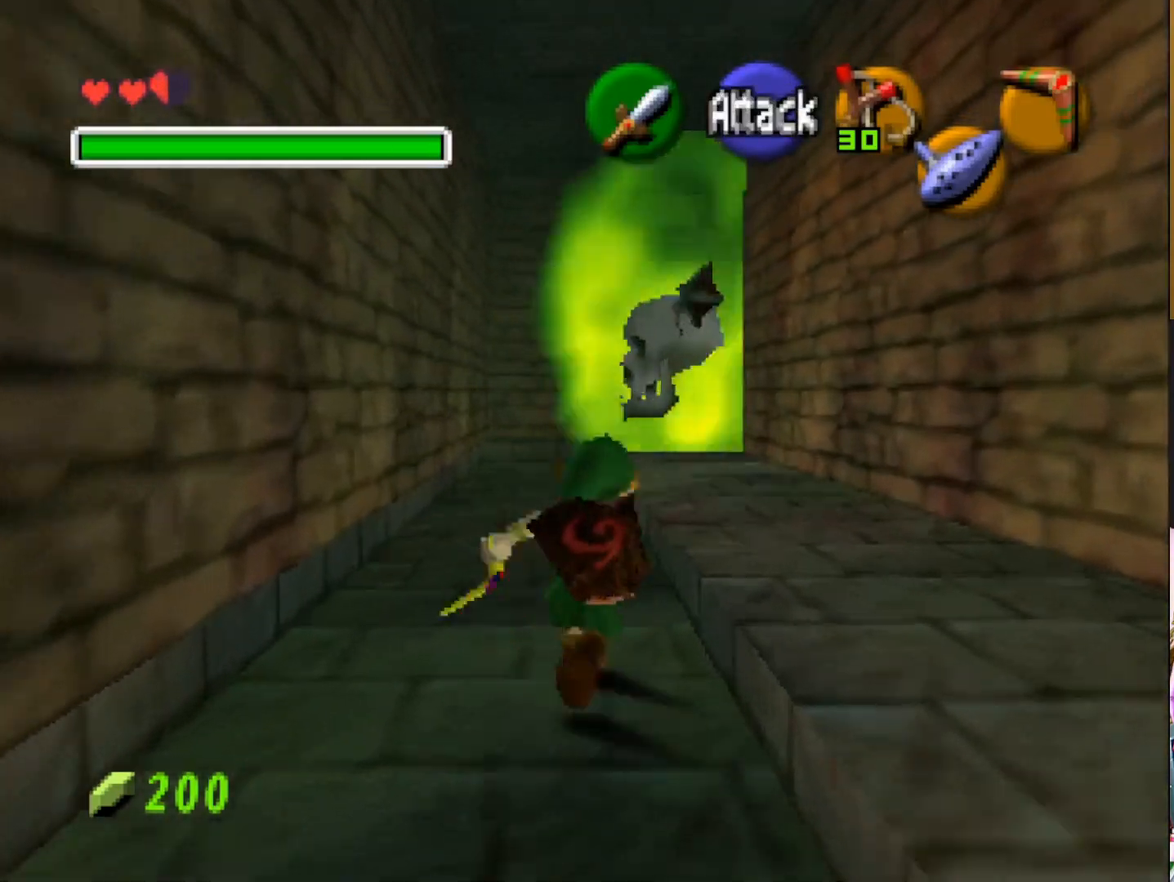
{"buttons": [], "left_stick": "up", "right_stick": "center", "events": [[317, "left_stick", "up"]]}
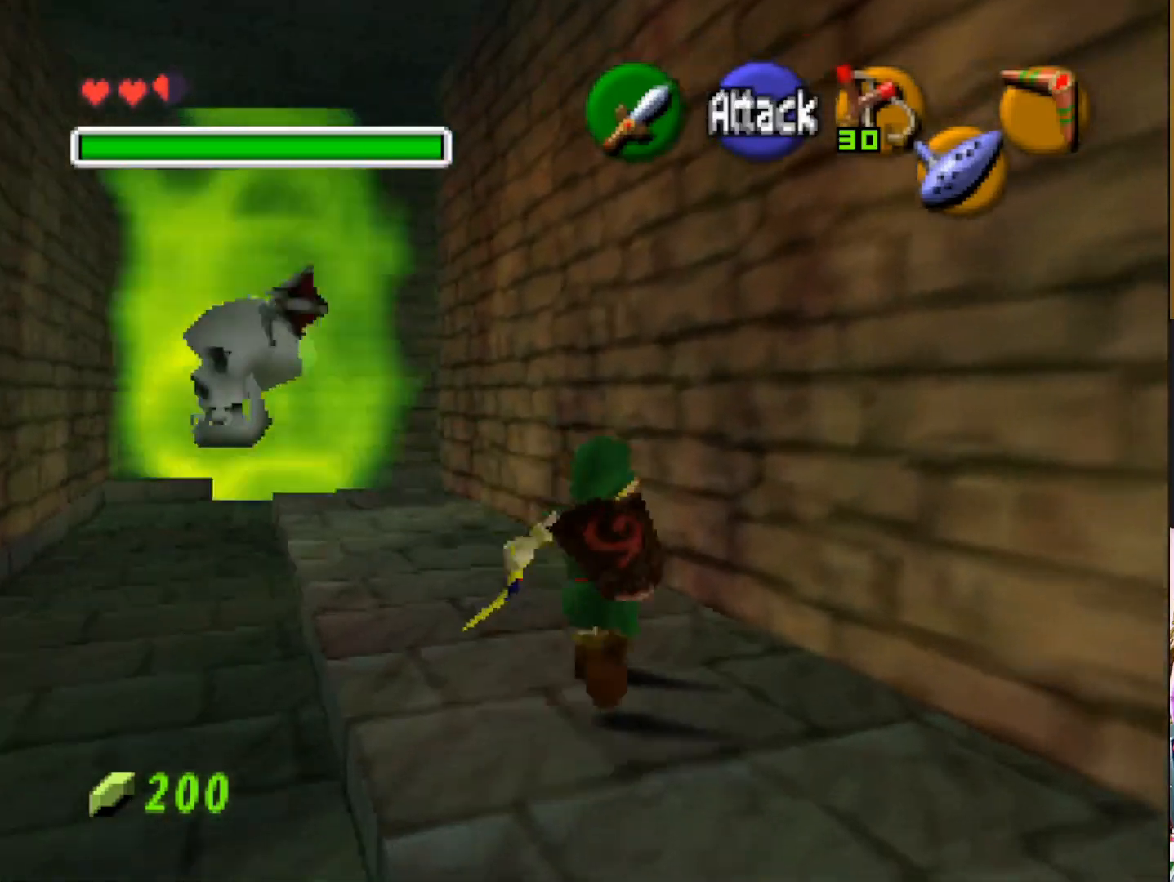
{"buttons": [], "left_stick": "up", "right_stick": "center", "events": []}
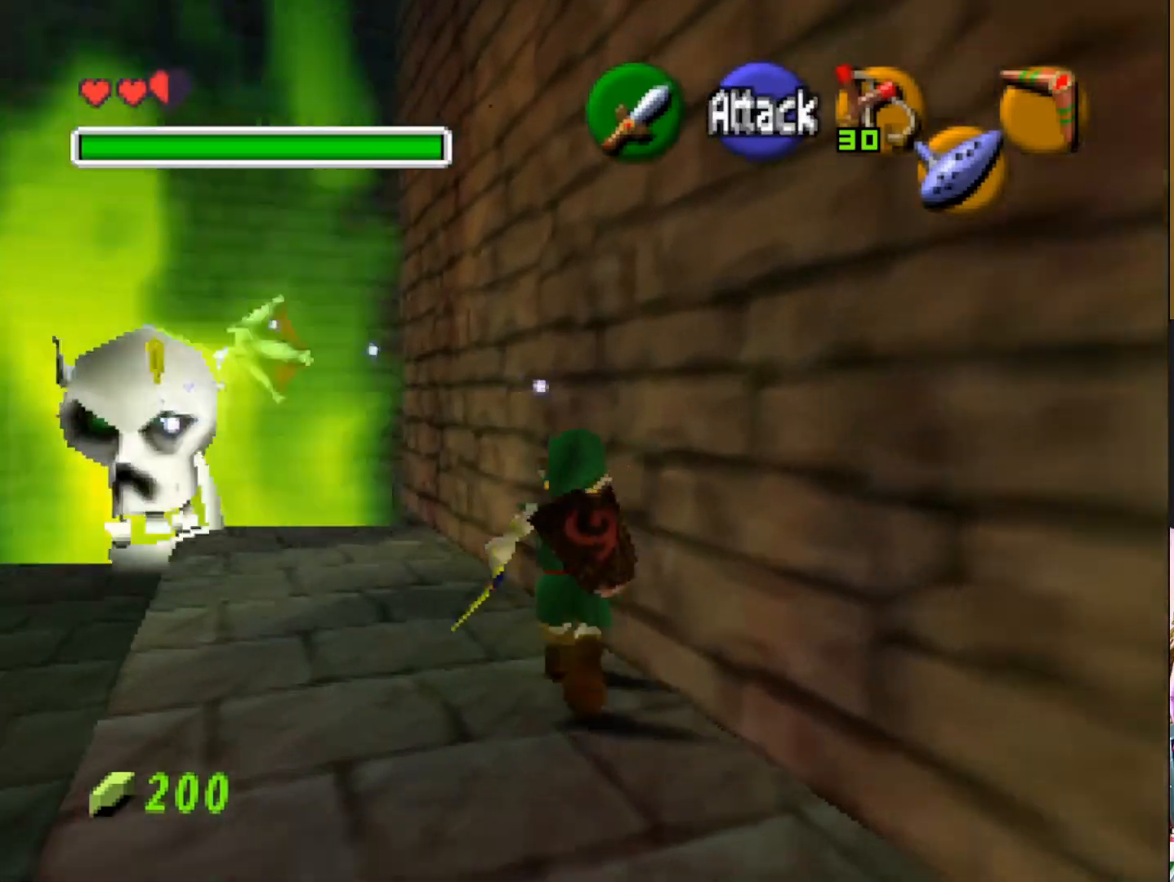
{"buttons": [], "left_stick": "up", "right_stick": "center", "events": [[217, "CROSS", "down"], [350, "CROSS", "up"]]}
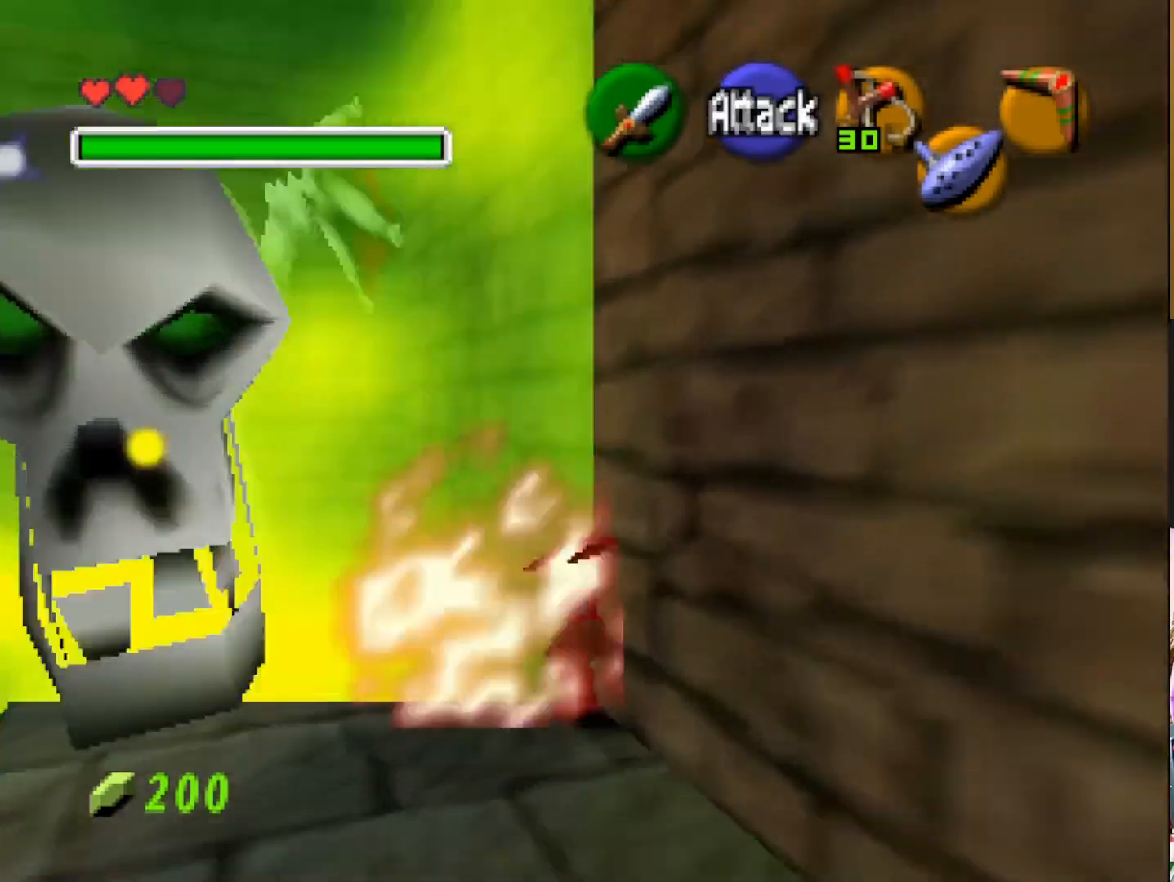
{"buttons": [], "left_stick": "up-left", "right_stick": "center", "events": [[267, "left_stick", "up-left"]]}
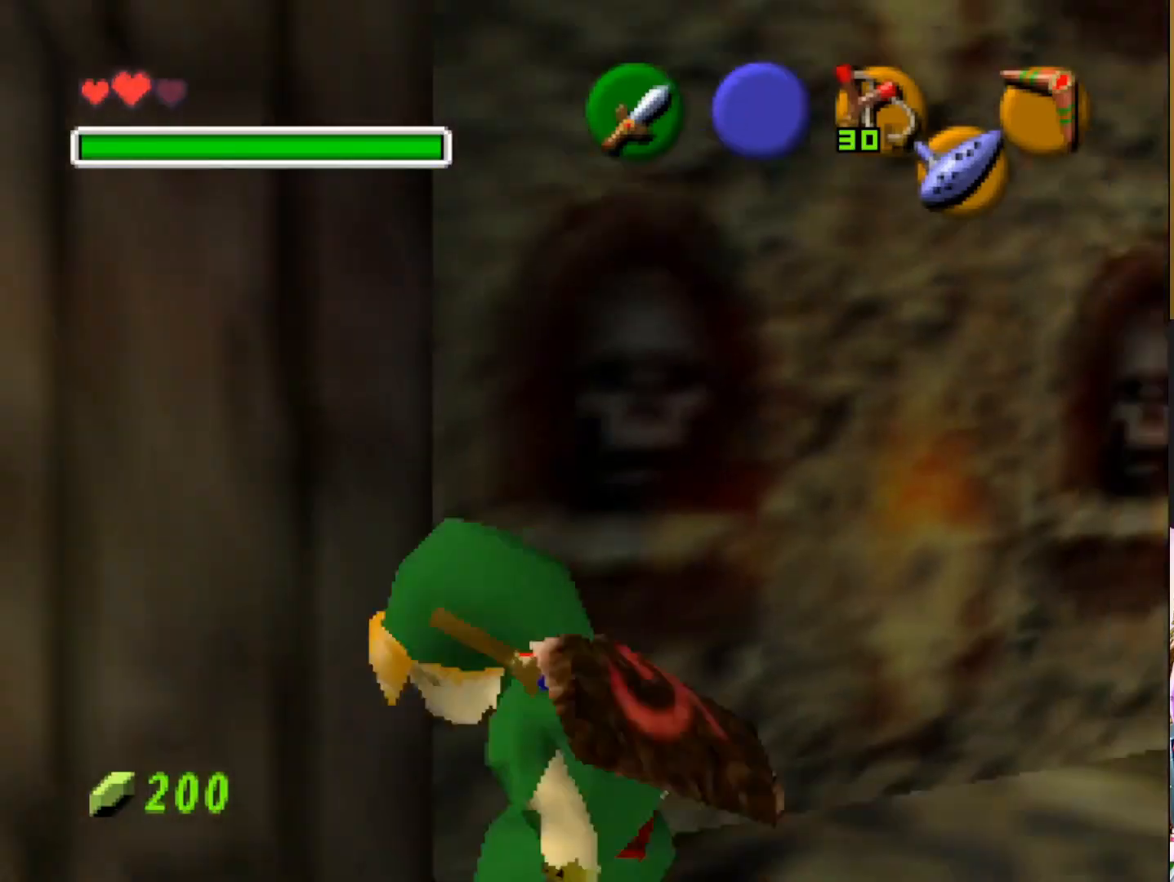
{"buttons": [], "left_stick": "left", "right_stick": "center", "events": [[183, "left_stick", "left"]]}
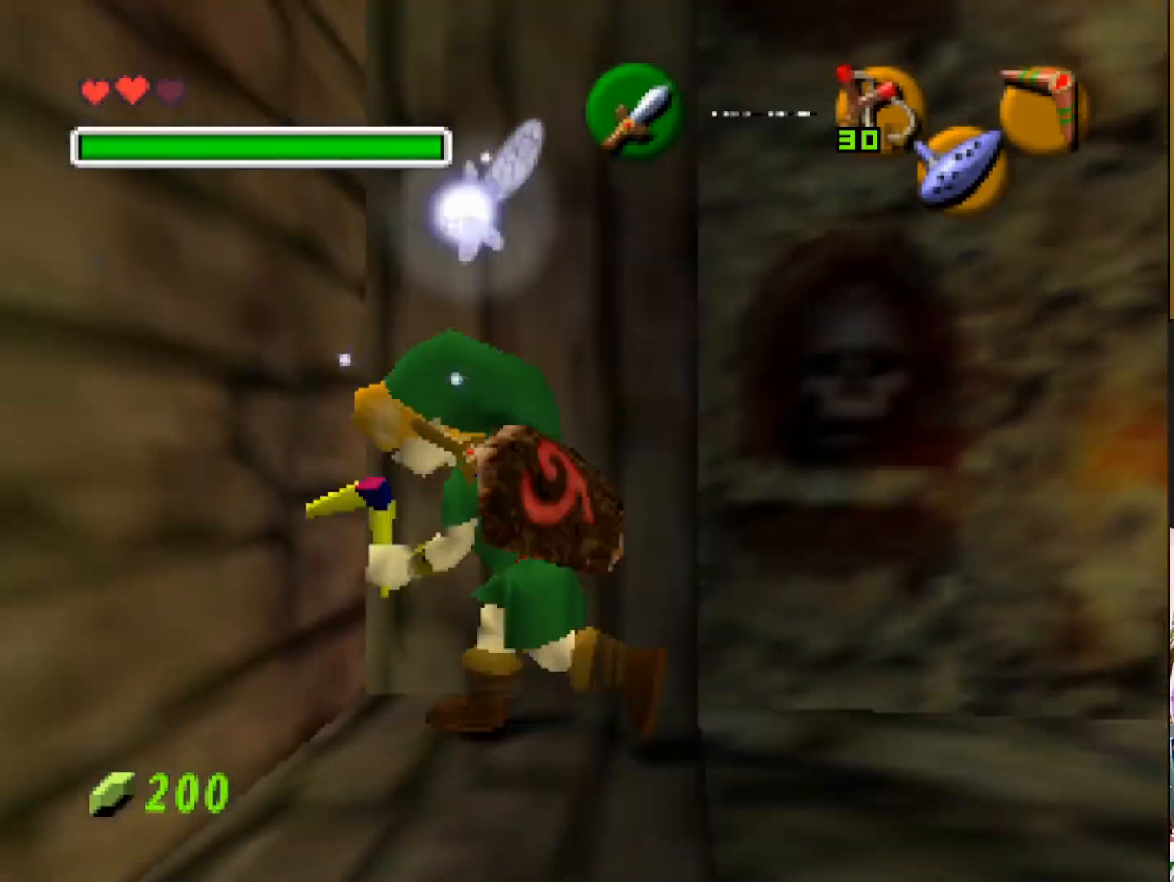
{"buttons": [], "left_stick": "up-right", "right_stick": "center", "events": [[83, "left_stick", "up-left"], [217, "left_stick", "up"], [383, "left_stick", "up-right"]]}
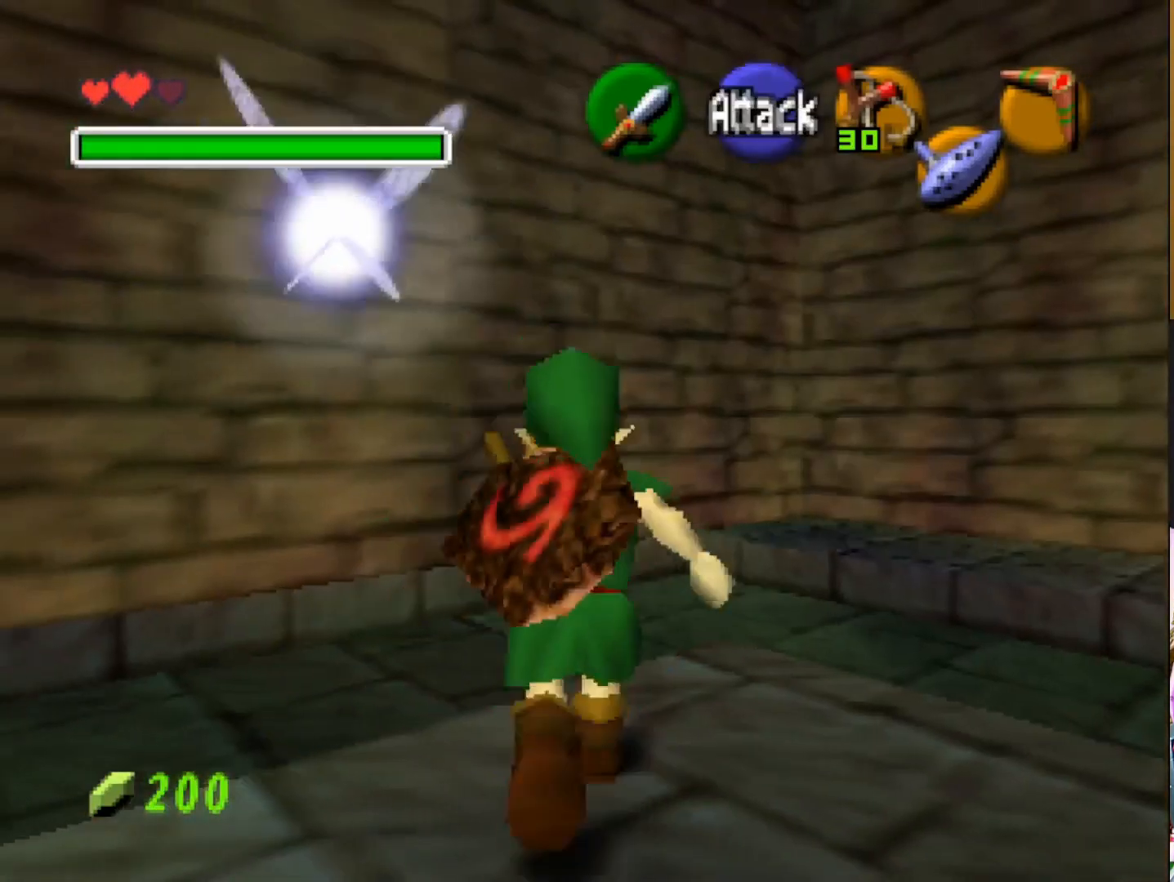
{"buttons": [], "left_stick": "right", "right_stick": "center", "events": [[50, "left_stick", "right"]]}
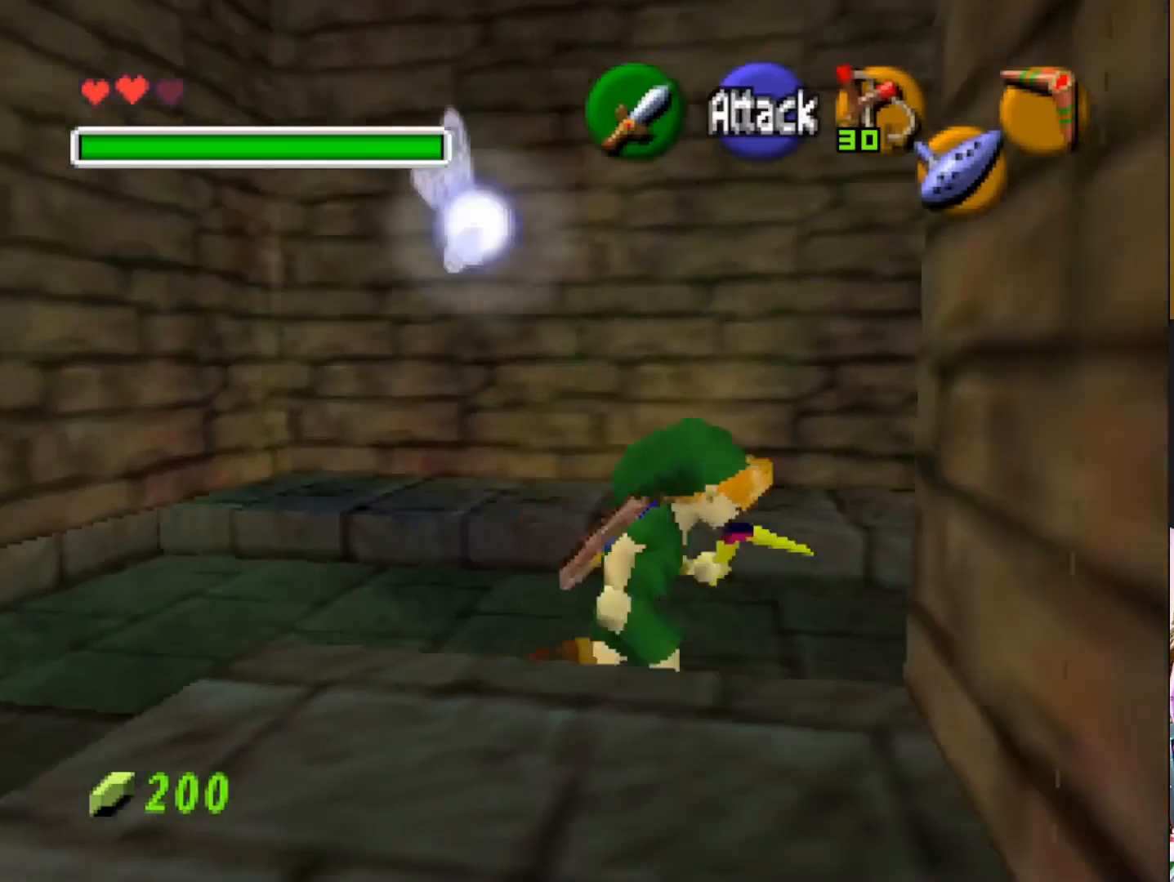
{"buttons": [], "left_stick": "up-right", "right_stick": "center", "events": [[83, "left_stick", "up-right"]]}
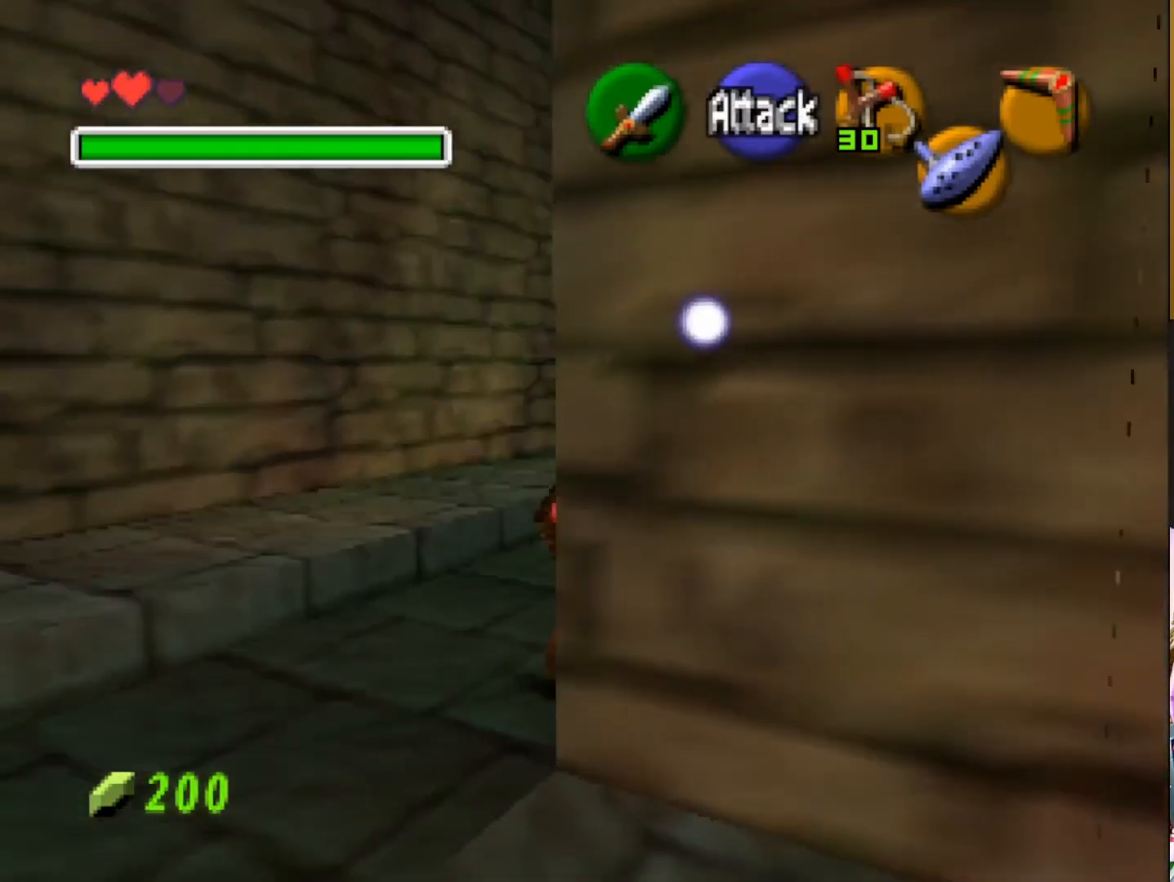
{"buttons": [], "left_stick": "up-right", "right_stick": "center", "events": [[100, "left_stick", "up"], [500, "left_stick", "up-right"]]}
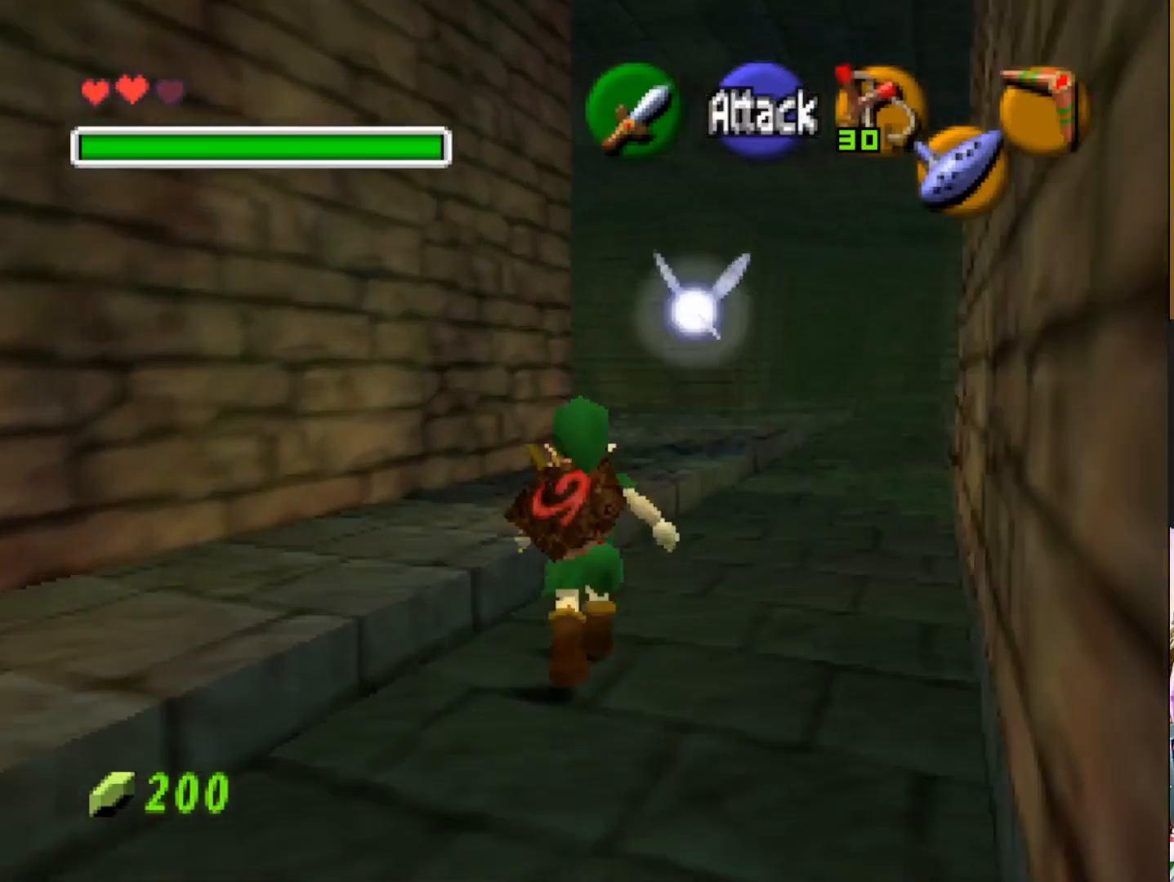
{"buttons": ["CROSS"], "left_stick": "up", "right_stick": "center", "events": [[300, "left_stick", "up"], [433, "CROSS", "down"]]}